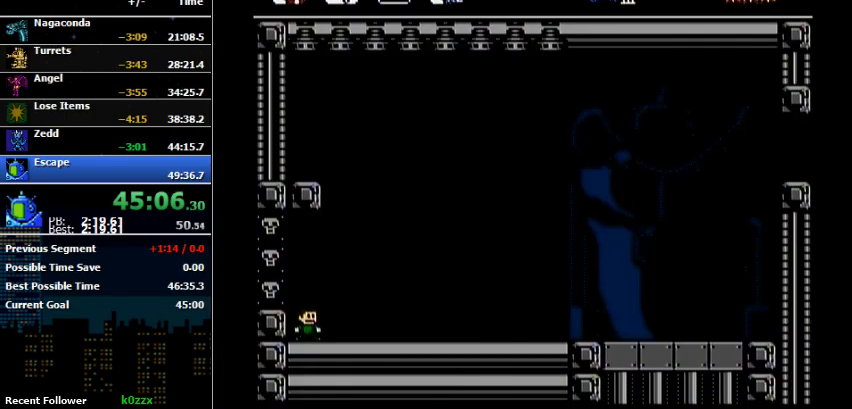
Gameplay with a controller (Nintendo layout); each line is a JSON object with the inputs held at the frame after it. "events" lists button and stick changes between this image and that frame as [ms after this image, input, new state], when the widget could be followed in between. Not read: B L3 R3.
{"buttons": ["DPAD_RIGHT"], "events": []}
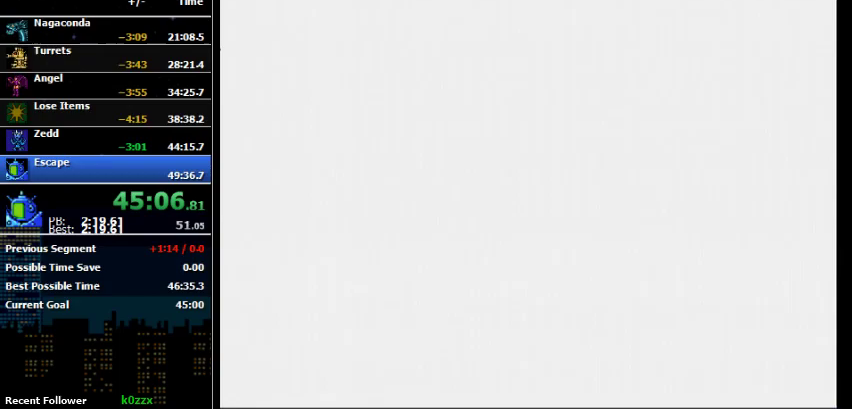
{"buttons": ["DPAD_RIGHT"], "events": []}
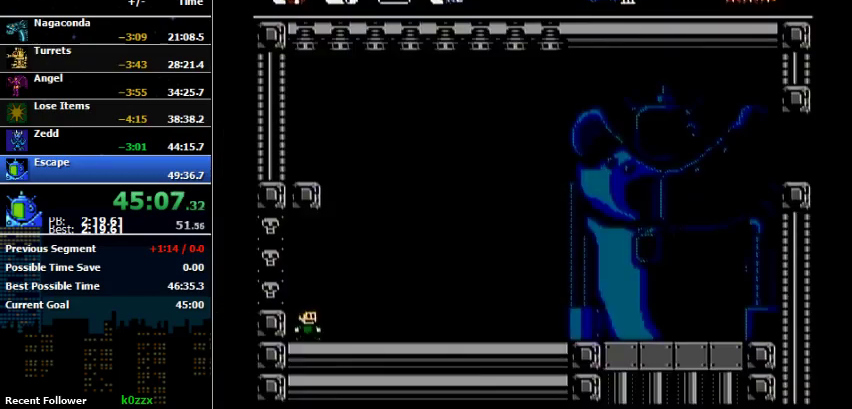
{"buttons": ["DPAD_RIGHT"], "events": []}
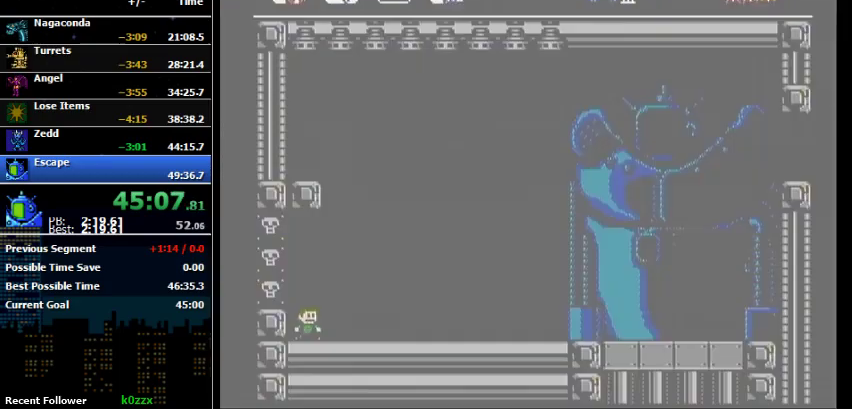
{"buttons": ["DPAD_RIGHT"], "events": []}
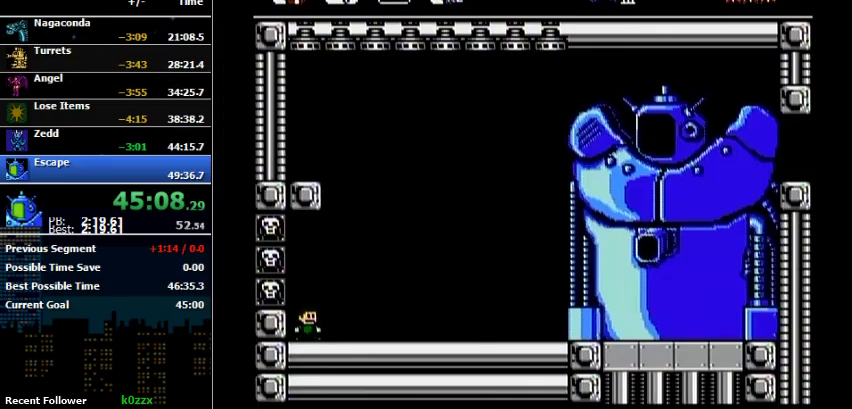
{"buttons": ["DPAD_RIGHT"], "events": []}
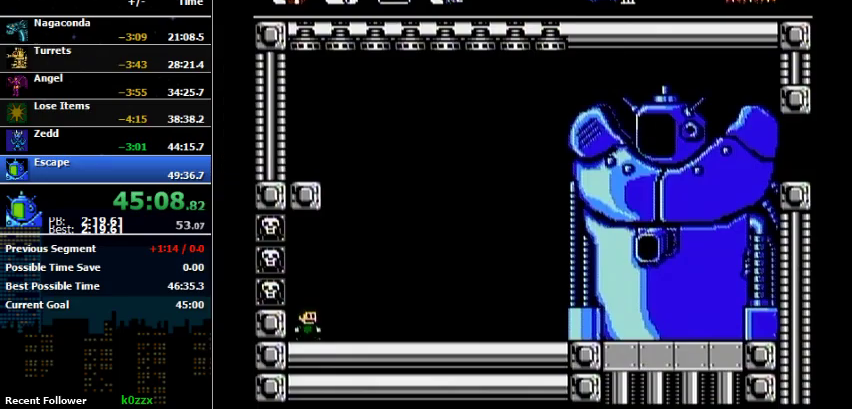
{"buttons": ["DPAD_RIGHT"], "events": []}
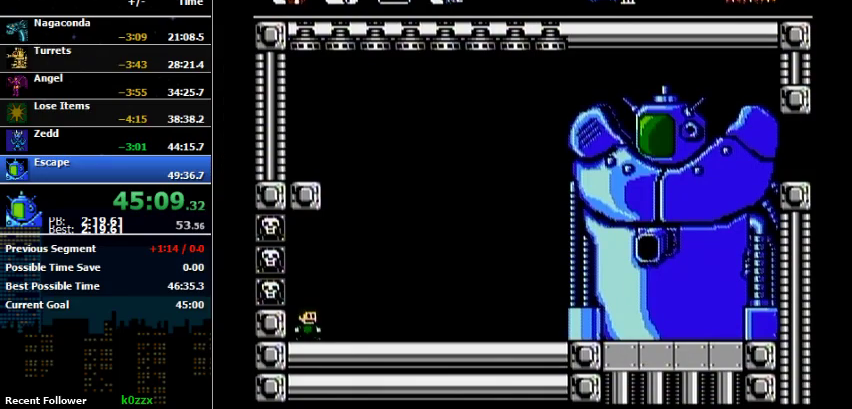
{"buttons": ["DPAD_RIGHT"], "events": []}
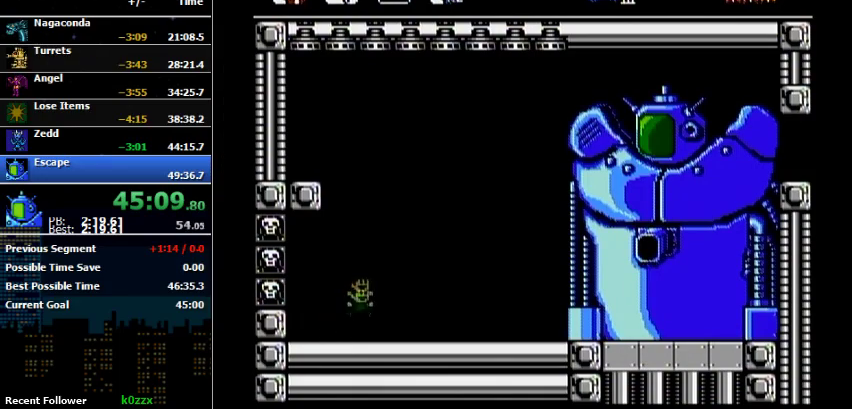
{"buttons": ["A"], "events": [[133, "A", "down"], [133, "DPAD_RIGHT", "up"]]}
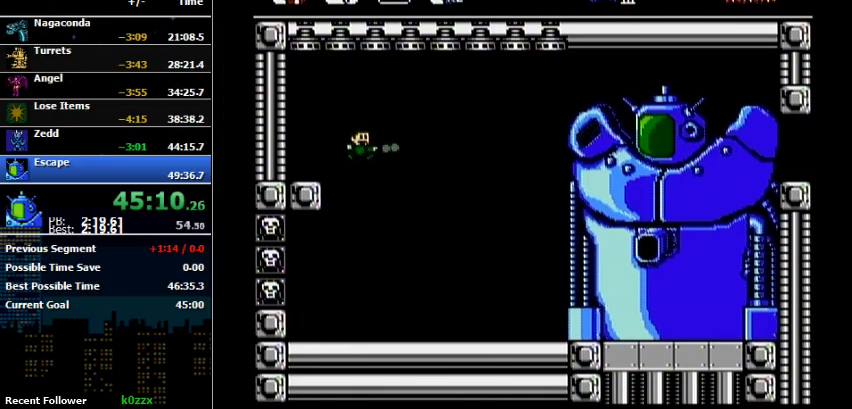
{"buttons": [], "events": [[133, "A", "up"]]}
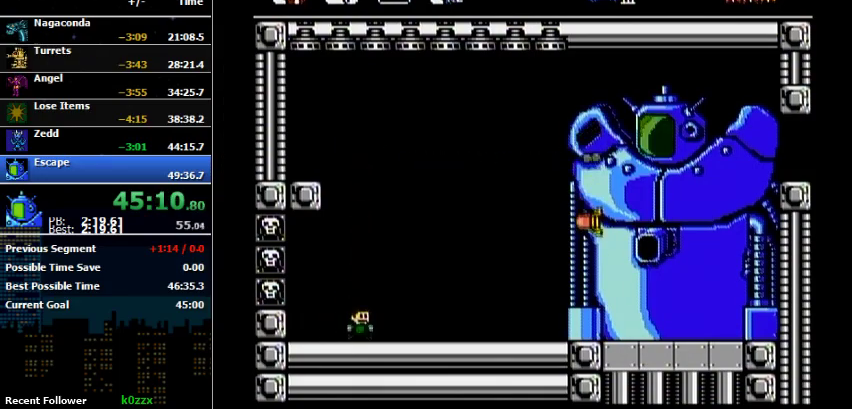
{"buttons": ["A"], "events": [[500, "A", "down"]]}
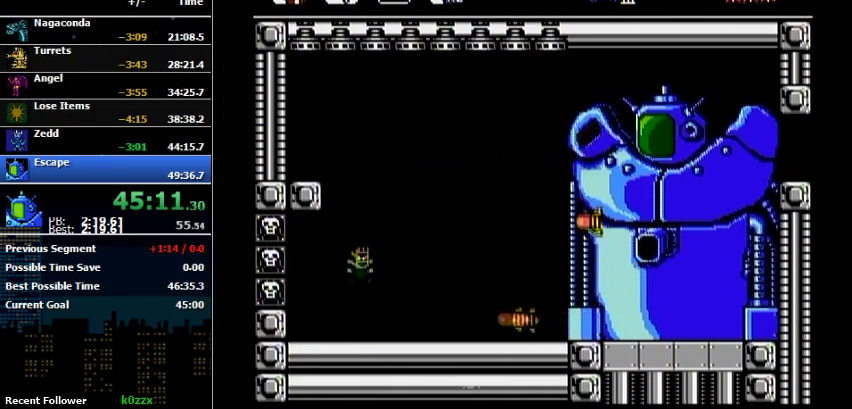
{"buttons": [], "events": [[267, "A", "up"]]}
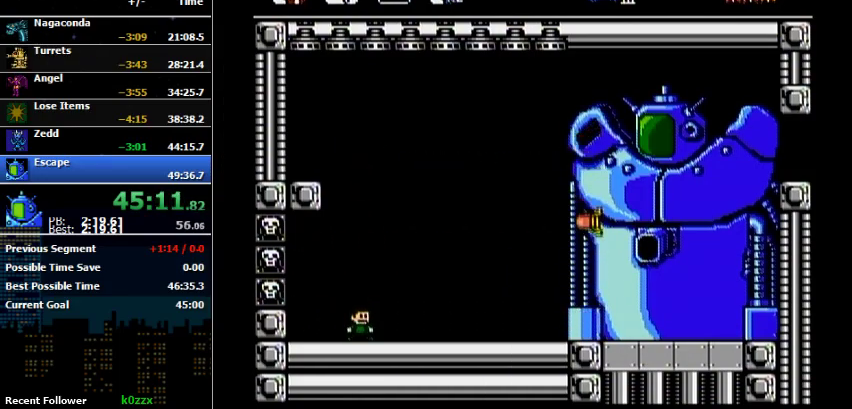
{"buttons": [], "events": []}
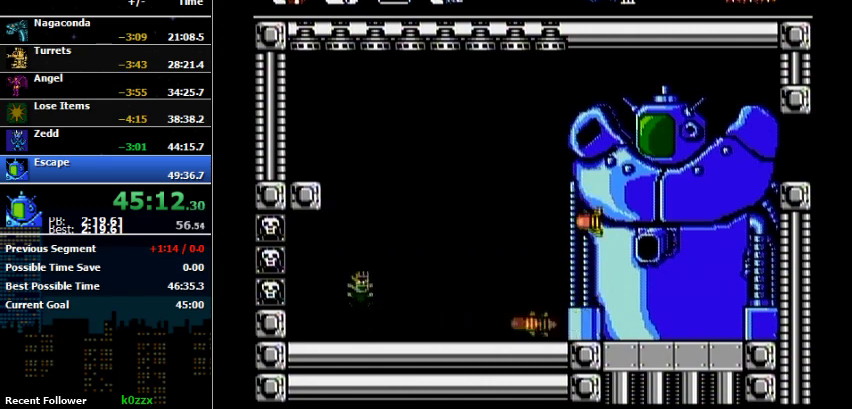
{"buttons": [], "events": [[33, "A", "down"], [233, "A", "up"]]}
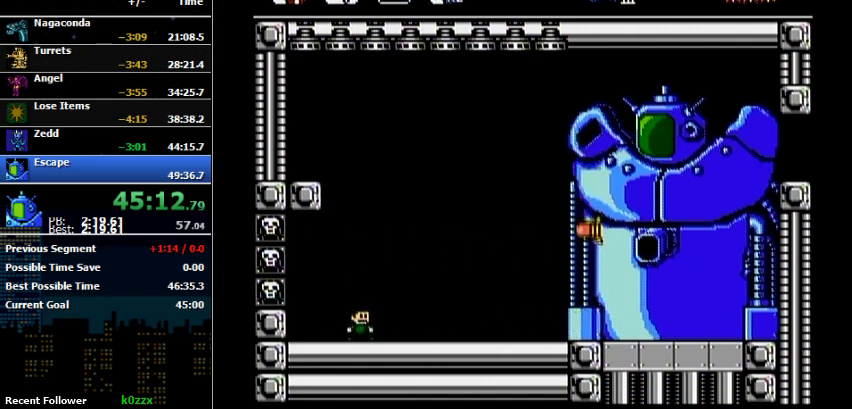
{"buttons": [], "events": []}
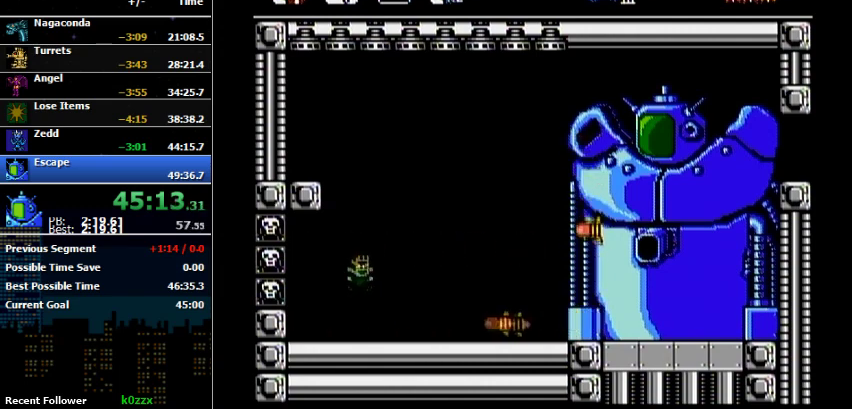
{"buttons": [], "events": [[167, "A", "down"], [233, "A", "up"]]}
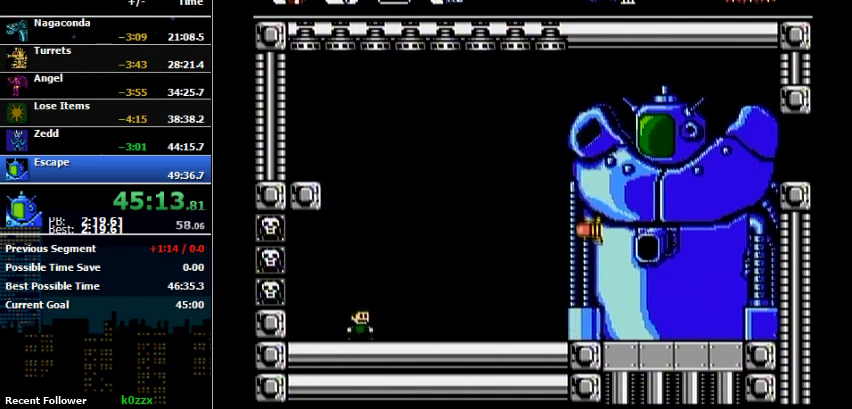
{"buttons": ["A"], "events": [[400, "A", "down"]]}
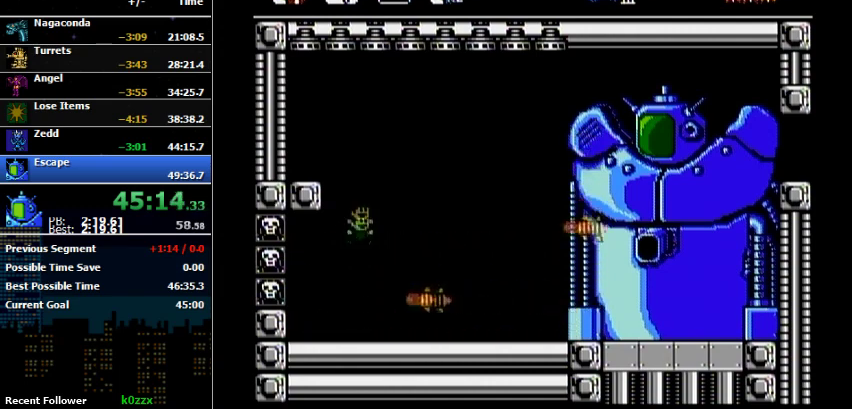
{"buttons": ["A", "DPAD_RIGHT"], "events": [[167, "DPAD_LEFT", "down"], [333, "A", "up"], [367, "DPAD_LEFT", "up"], [400, "A", "down"], [400, "DPAD_RIGHT", "down"]]}
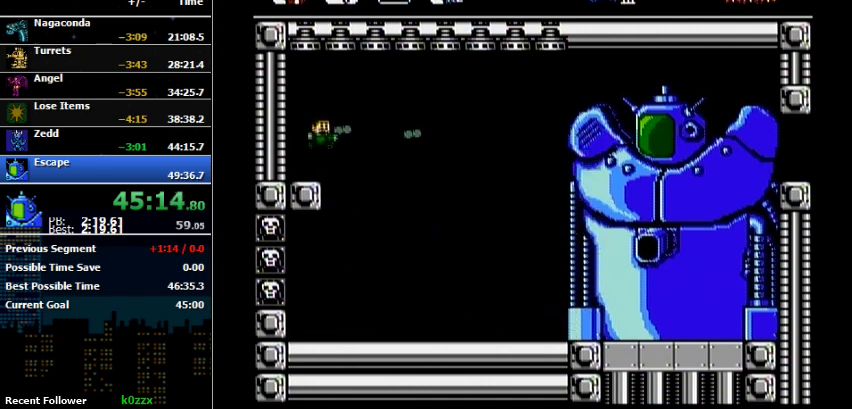
{"buttons": [], "events": [[33, "A", "up"], [33, "DPAD_RIGHT", "up"], [300, "A", "down"], [367, "A", "up"]]}
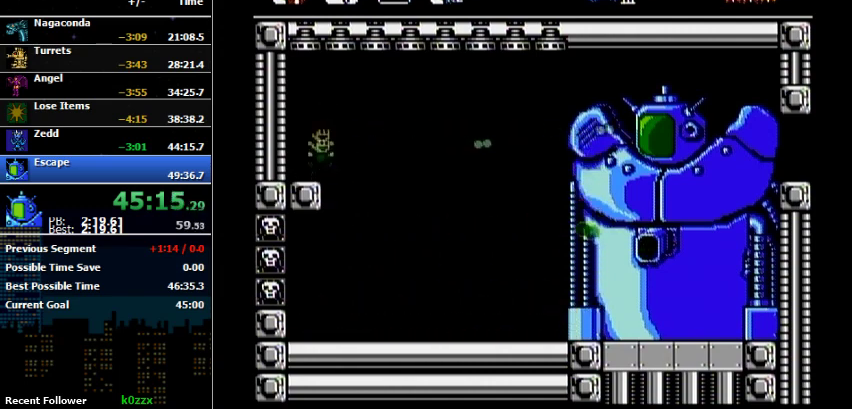
{"buttons": [], "events": [[267, "DPAD_RIGHT", "down"], [367, "DPAD_RIGHT", "up"]]}
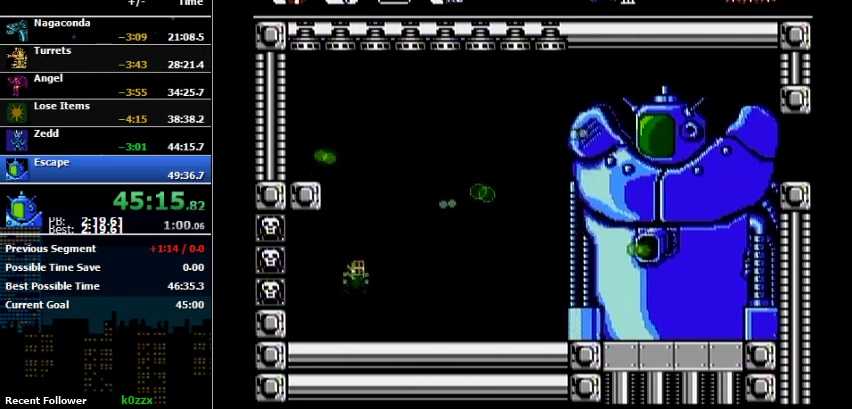
{"buttons": [], "events": []}
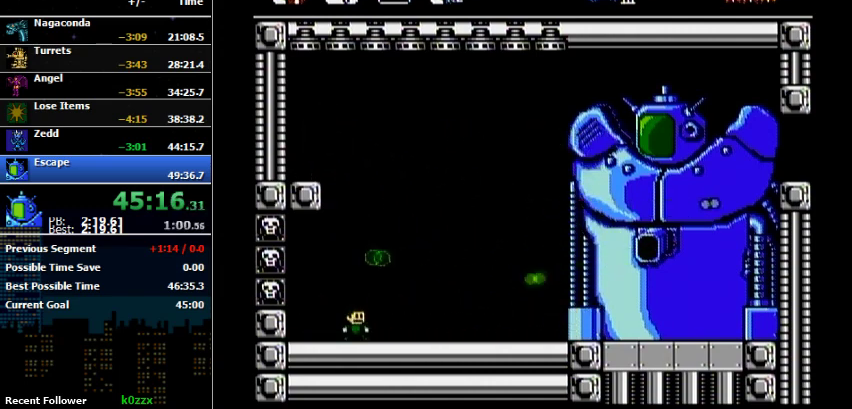
{"buttons": ["A"], "events": [[200, "A", "down"], [400, "A", "up"], [467, "A", "down"]]}
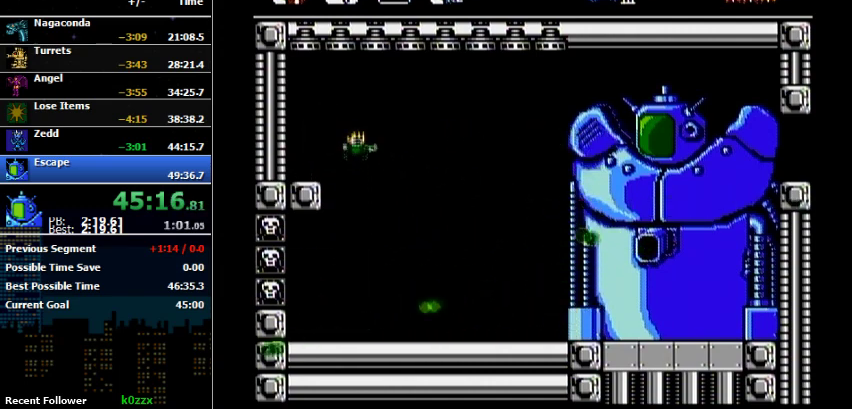
{"buttons": [], "events": [[200, "A", "up"]]}
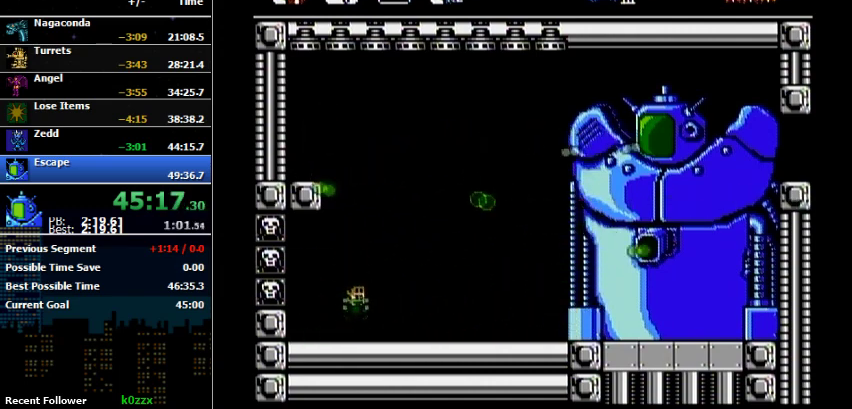
{"buttons": [], "events": [[367, "A", "down"], [467, "A", "up"]]}
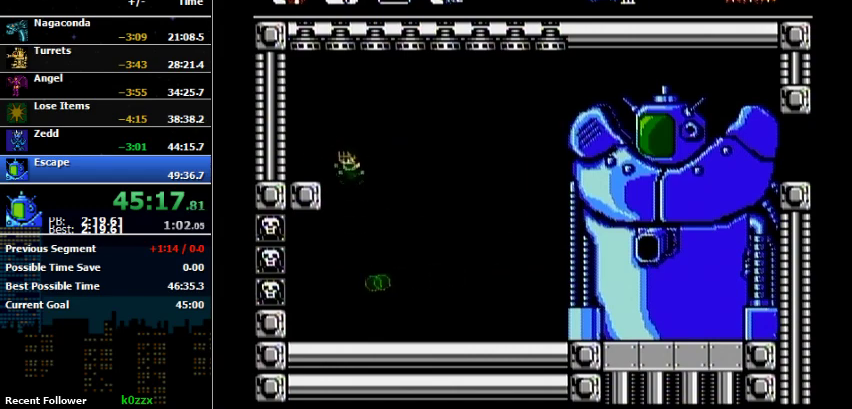
{"buttons": [], "events": [[33, "A", "down"], [100, "DPAD_LEFT", "down"], [233, "A", "up"], [333, "DPAD_LEFT", "up"]]}
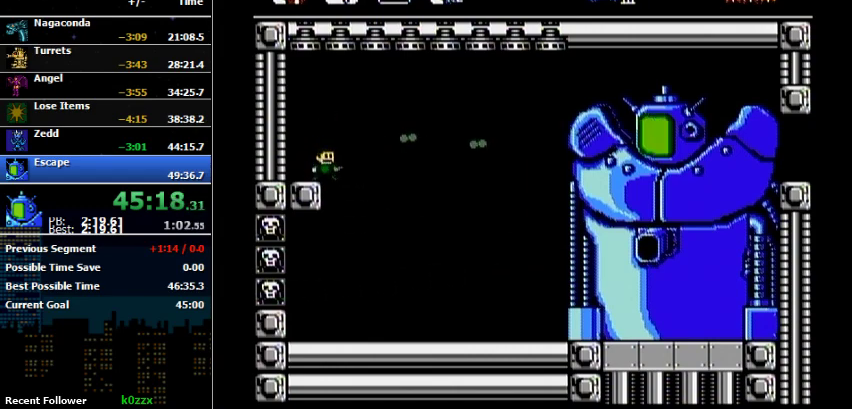
{"buttons": ["A", "DPAD_RIGHT"], "events": [[167, "A", "down"], [267, "A", "up"], [500, "A", "down"], [500, "DPAD_RIGHT", "down"]]}
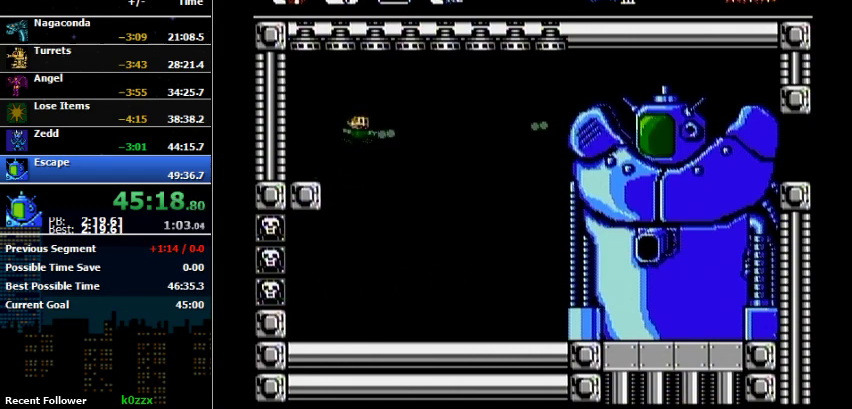
{"buttons": ["DPAD_LEFT"], "events": [[67, "A", "up"], [167, "DPAD_RIGHT", "up"], [333, "DPAD_LEFT", "down"]]}